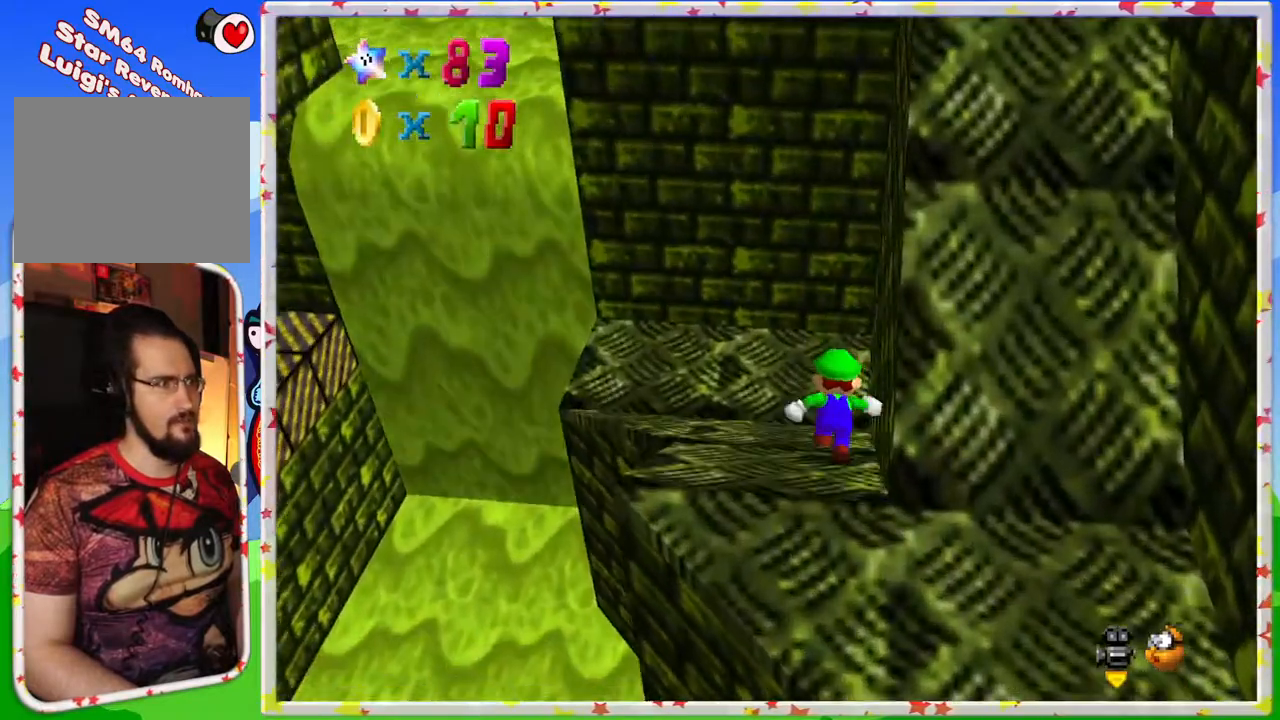
Gameplay with a controller (Nintendo layout); each line is a JSON object with the inputs held at the frame after it. "events" lists button and stick changes between this image and that frame as [ms after this image, input, new state], when the widget could be followed in between. Not read: L3 R3.
{"buttons": [], "left_stick": "up-left", "events": [[483, "left_stick", "up-left"]]}
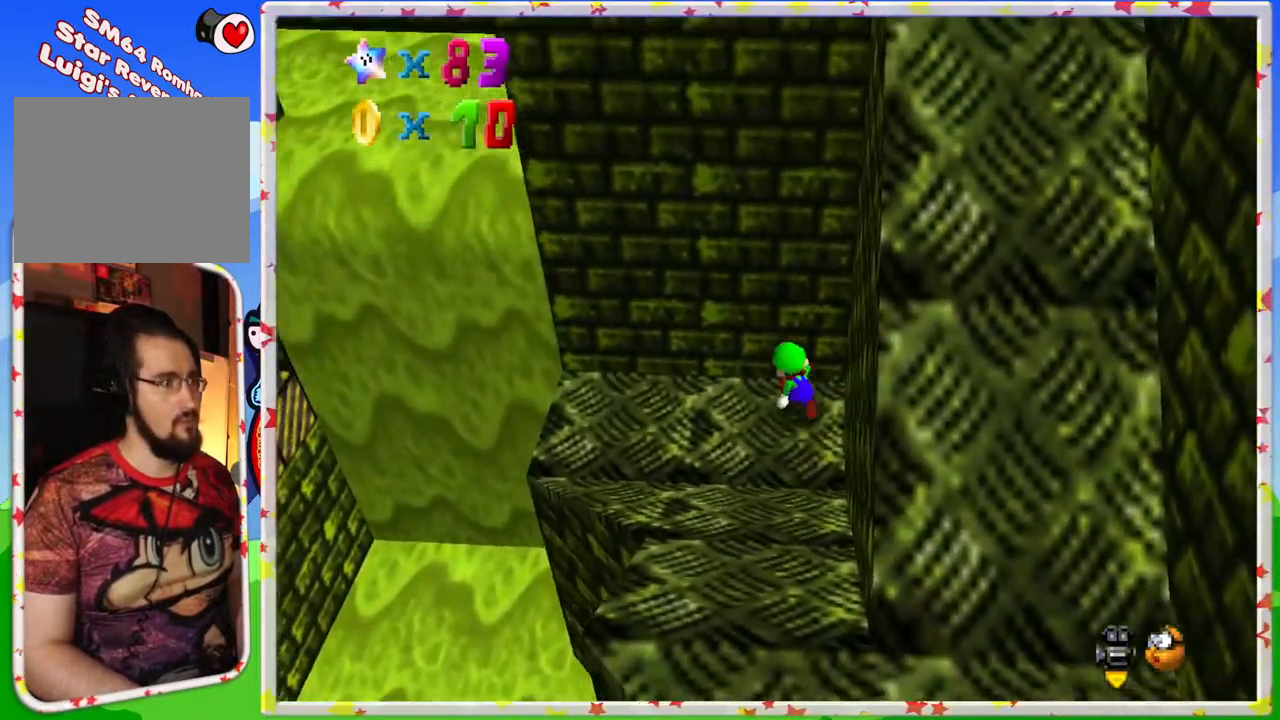
{"buttons": [], "left_stick": "up-left", "events": [[283, "Z", "down"], [500, "Z", "up"]]}
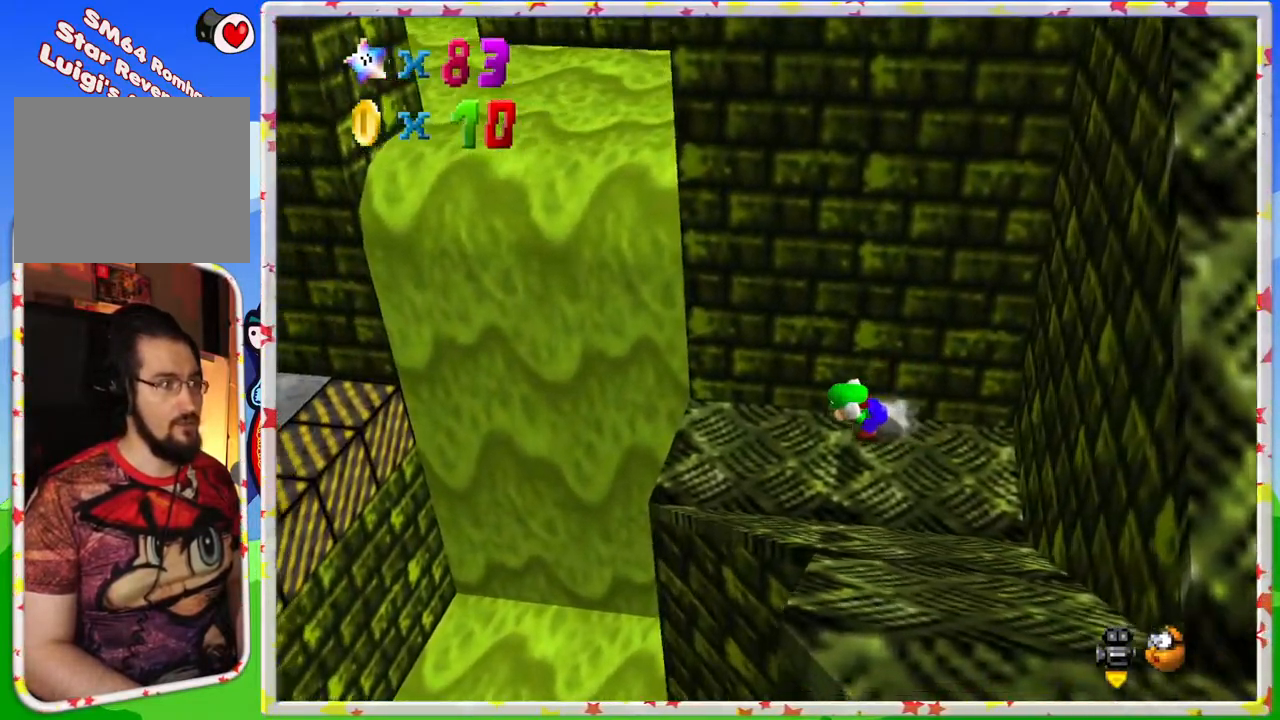
{"buttons": [], "left_stick": "down-right", "events": [[133, "Z", "down"], [200, "A", "down"], [217, "left_stick", "down"], [267, "left_stick", "down-right"], [400, "Z", "up"], [483, "A", "up"]]}
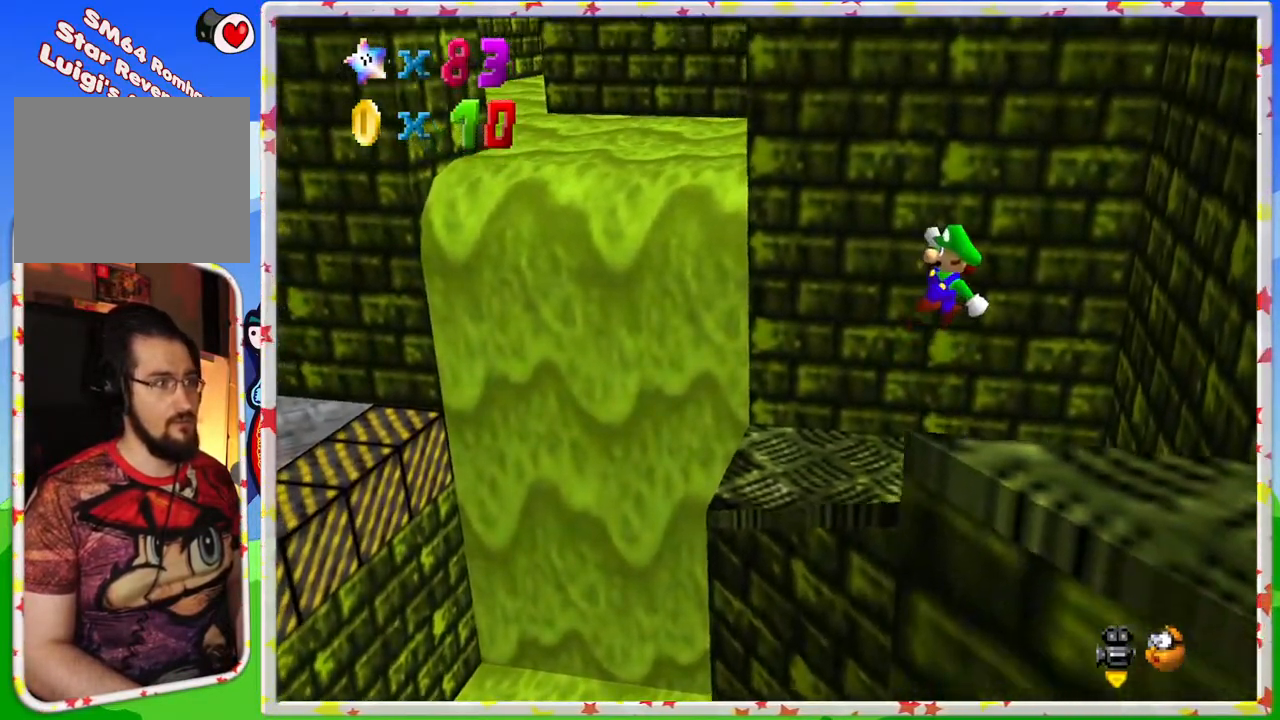
{"buttons": [], "left_stick": "up-left", "events": [[250, "left_stick", "center"], [333, "left_stick", "up-left"]]}
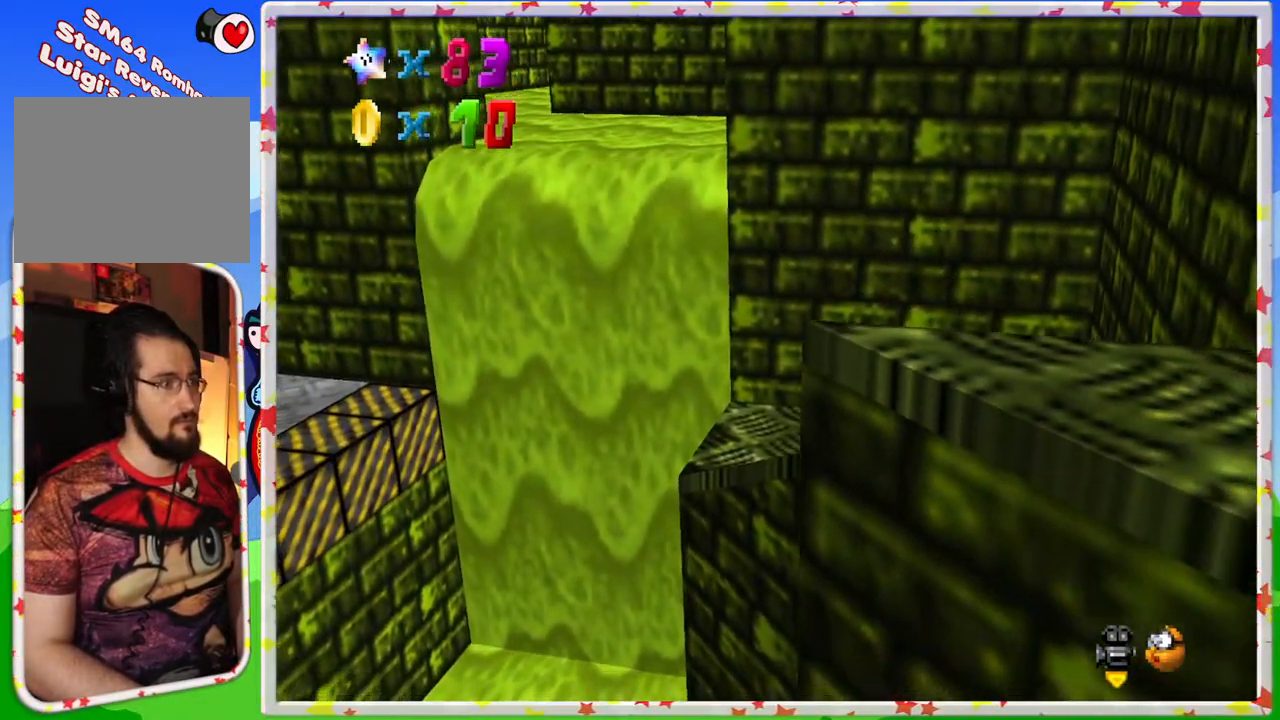
{"buttons": [], "left_stick": "up-left", "events": []}
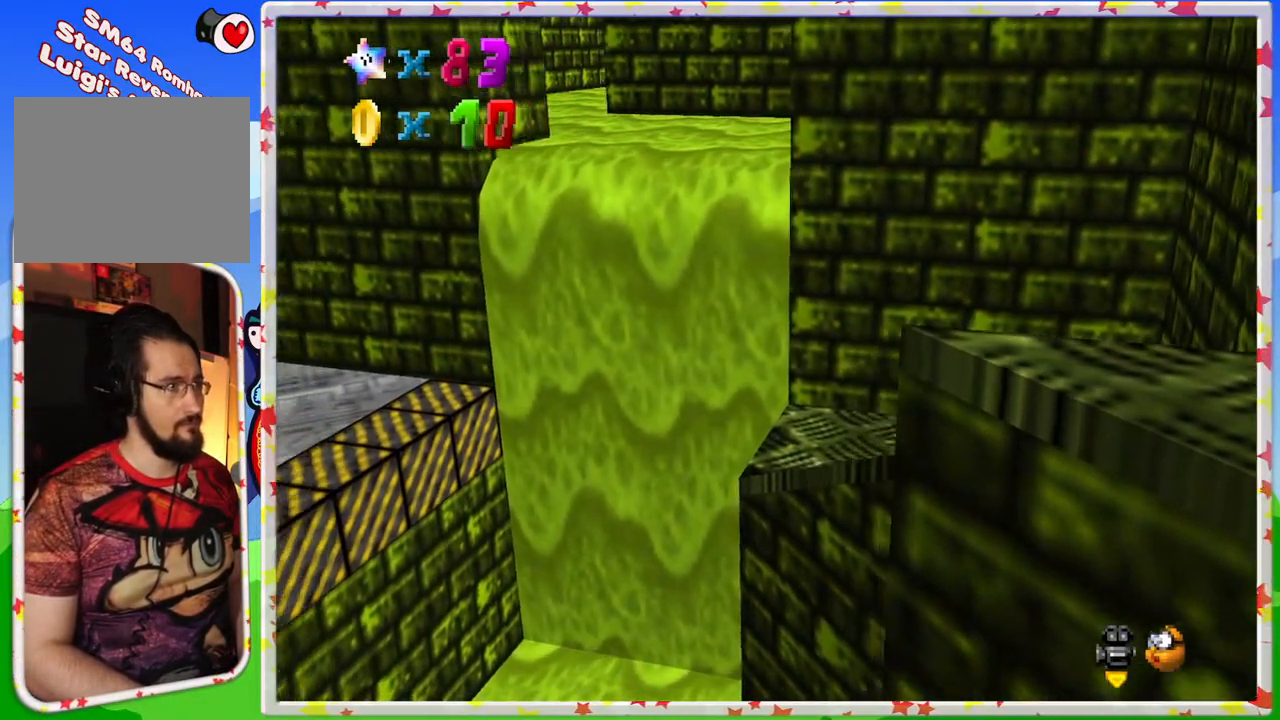
{"buttons": ["A", "Z"], "left_stick": "up-left", "events": [[350, "Z", "down"], [433, "A", "down"]]}
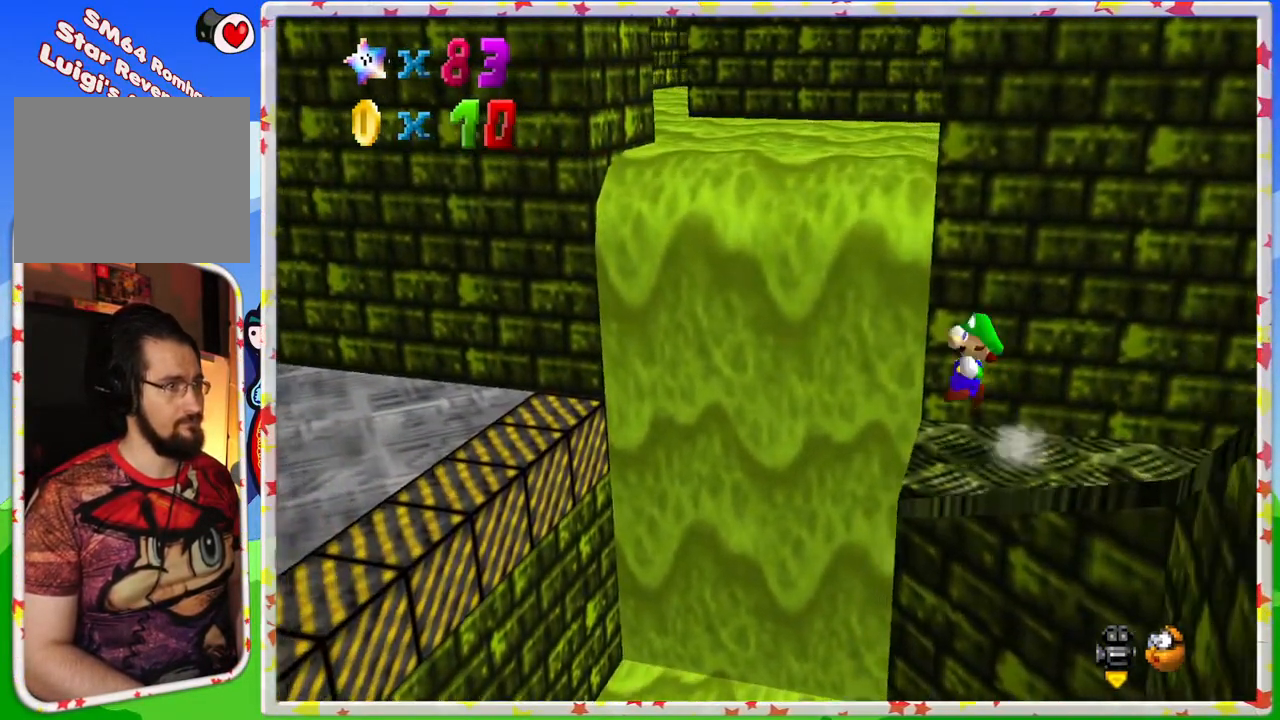
{"buttons": ["C_RIGHT"], "left_stick": "up-left", "events": [[83, "A", "up"], [83, "Z", "up"], [183, "C_RIGHT", "down"], [300, "C_RIGHT", "up"], [400, "C_RIGHT", "down"]]}
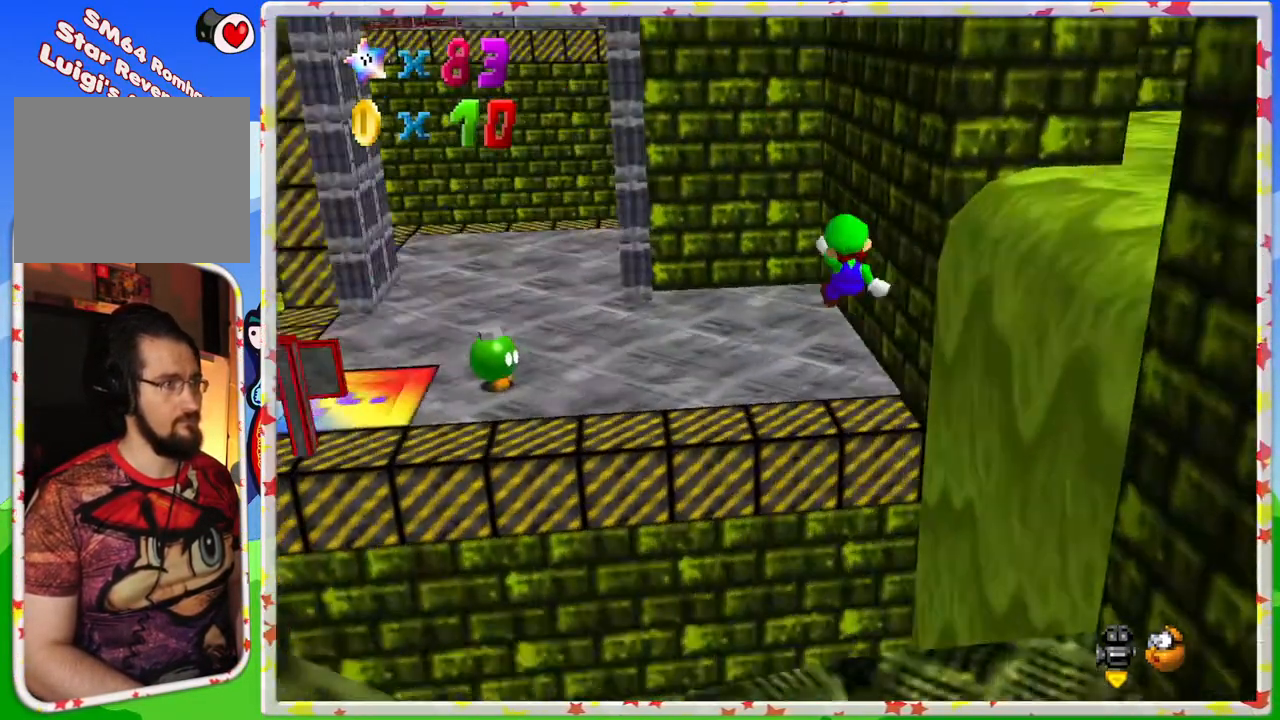
{"buttons": [], "left_stick": "left", "events": [[17, "C_RIGHT", "up"], [483, "left_stick", "left"]]}
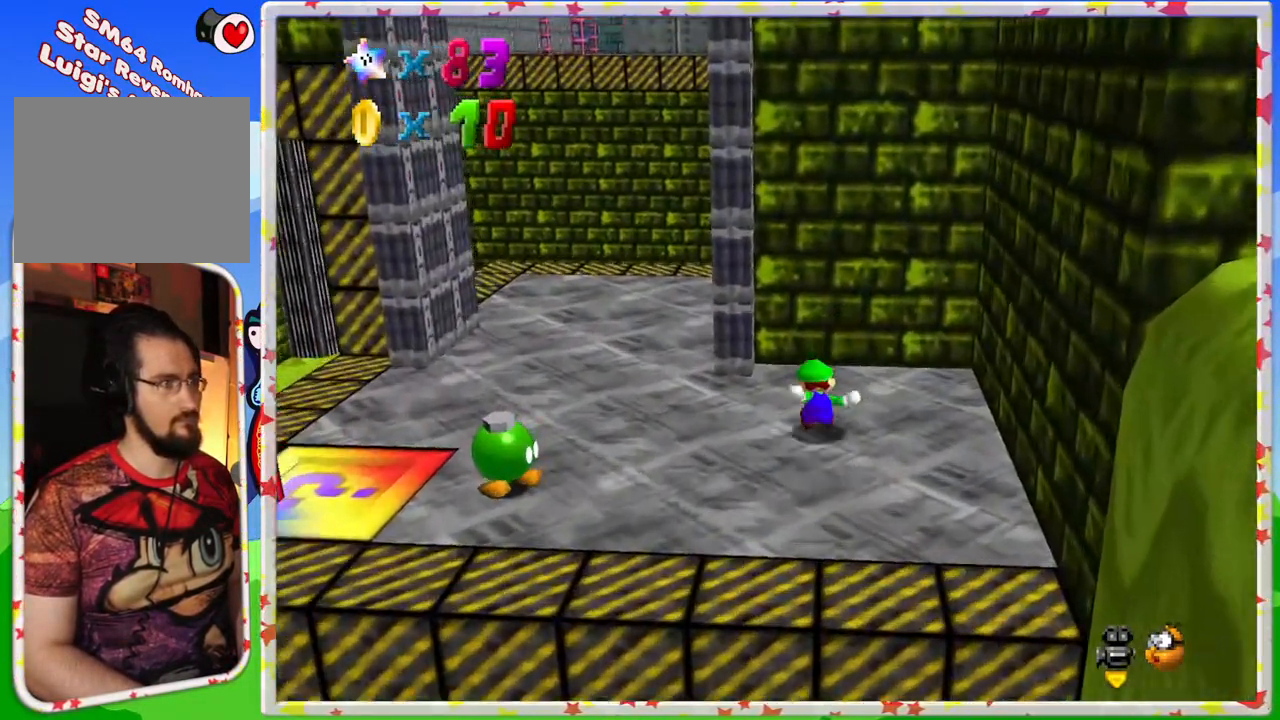
{"buttons": [], "left_stick": "down-left", "events": [[200, "left_stick", "down-left"]]}
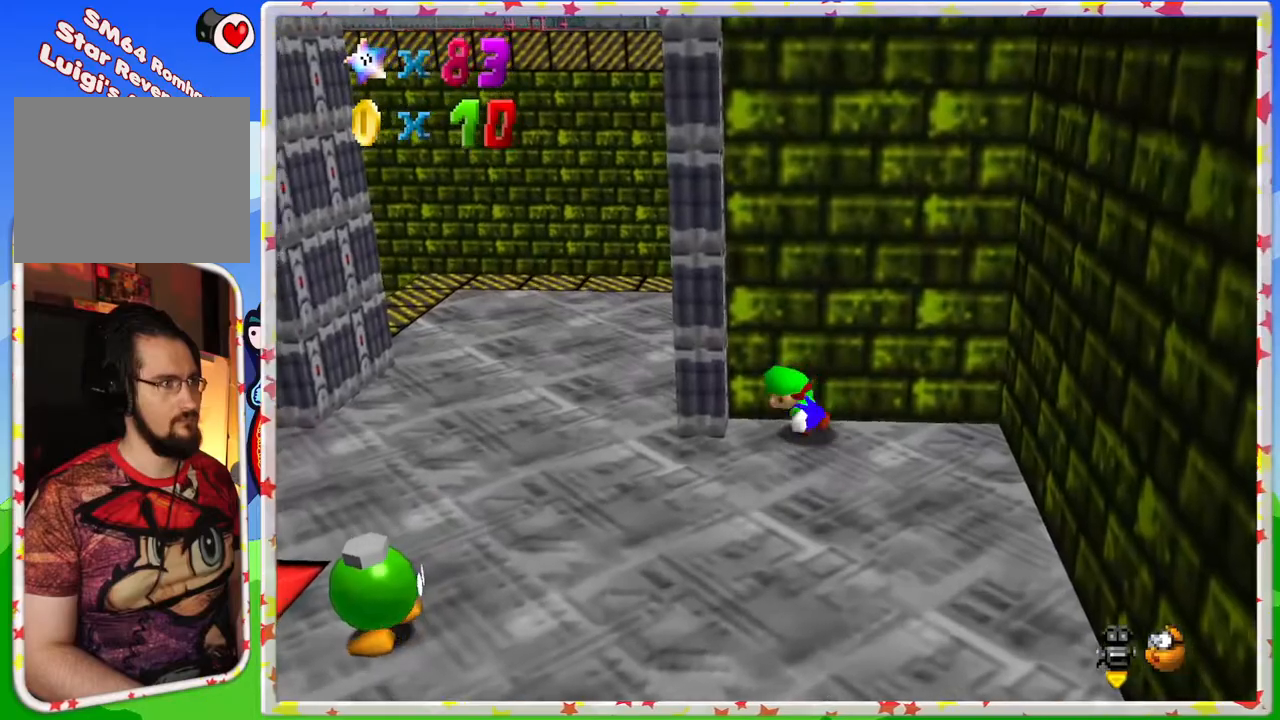
{"buttons": [], "left_stick": "left", "events": [[267, "C_LEFT", "down"], [367, "left_stick", "left"], [433, "C_LEFT", "up"]]}
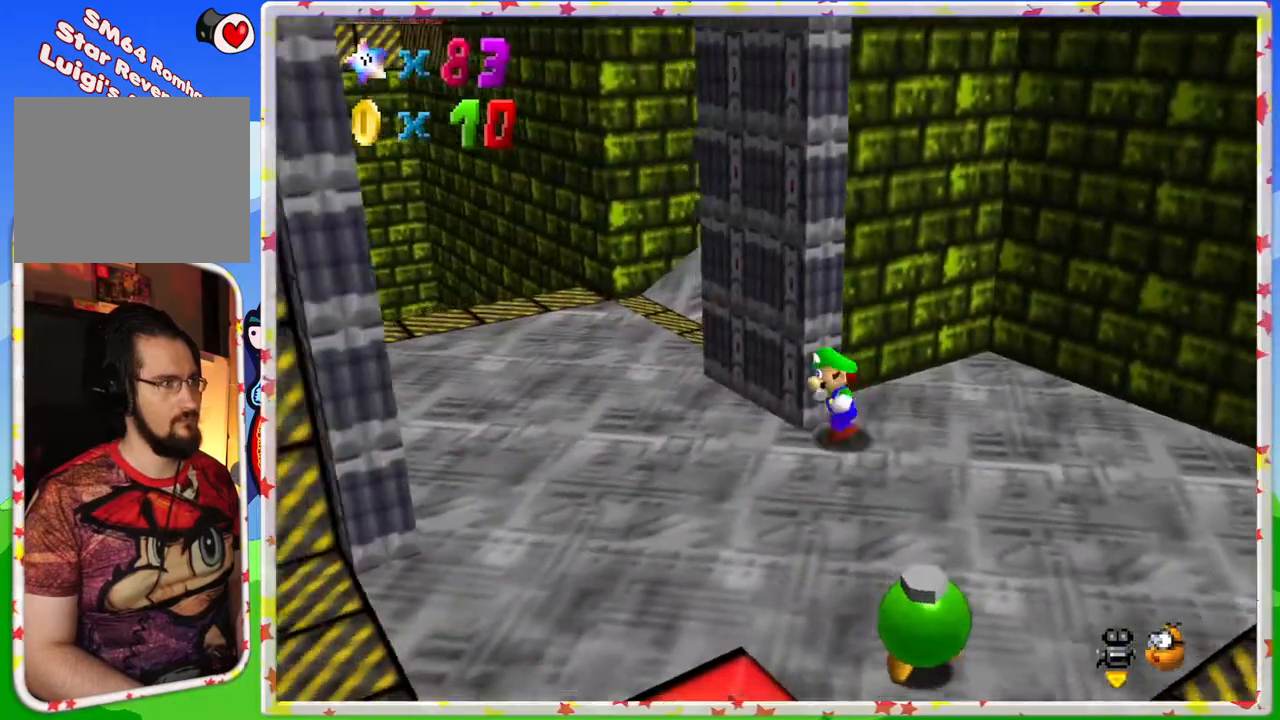
{"buttons": [], "left_stick": "left", "events": [[183, "C_LEFT", "down"], [317, "C_LEFT", "up"]]}
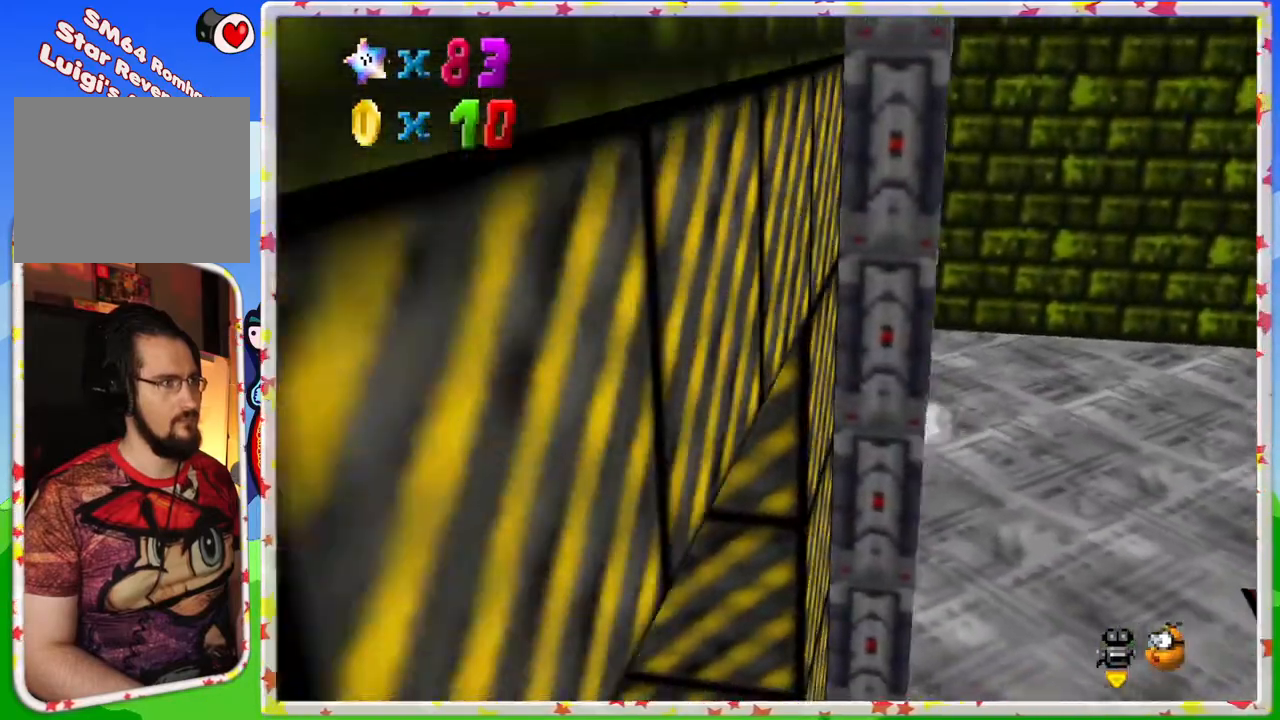
{"buttons": [], "left_stick": "left", "events": [[33, "left_stick", "down-left"], [267, "left_stick", "left"]]}
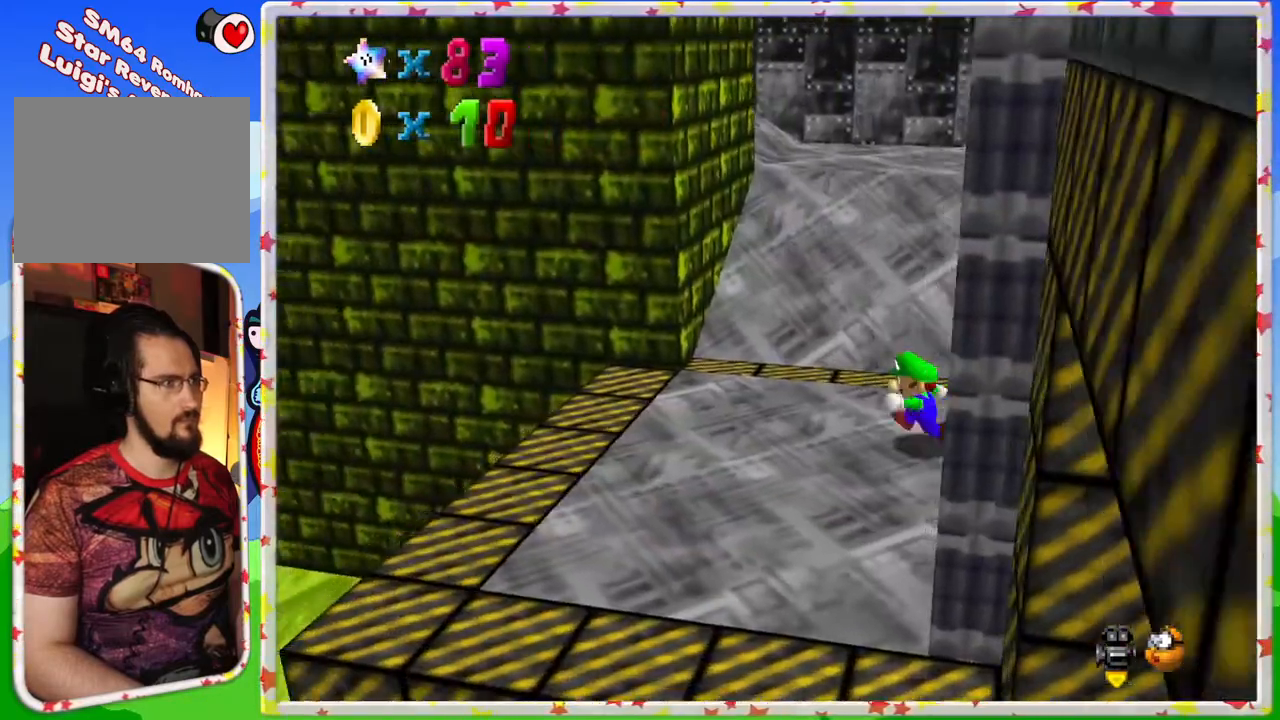
{"buttons": ["A"], "left_stick": "up", "events": [[183, "left_stick", "up"], [383, "A", "down"]]}
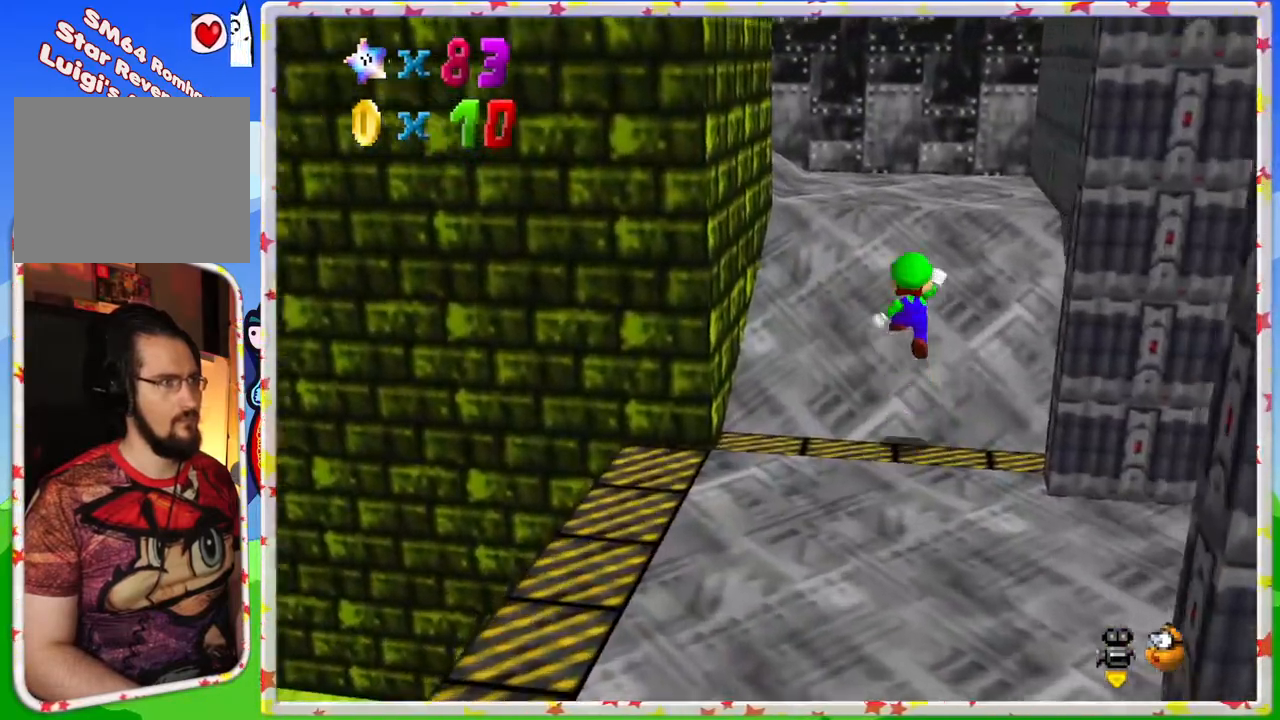
{"buttons": ["C_RIGHT"], "left_stick": "up", "events": [[200, "A", "up"], [483, "C_RIGHT", "down"]]}
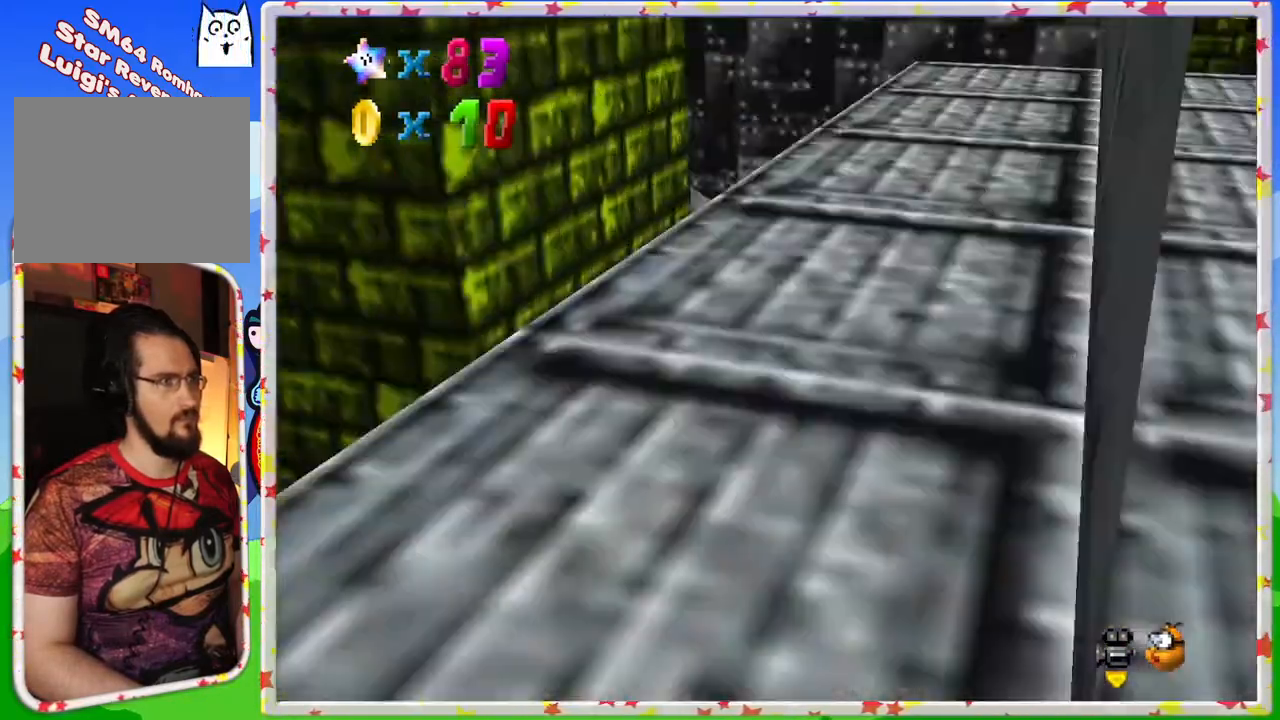
{"buttons": [], "left_stick": "up", "events": [[67, "C_RIGHT", "up"], [367, "C_RIGHT", "down"], [483, "C_RIGHT", "up"]]}
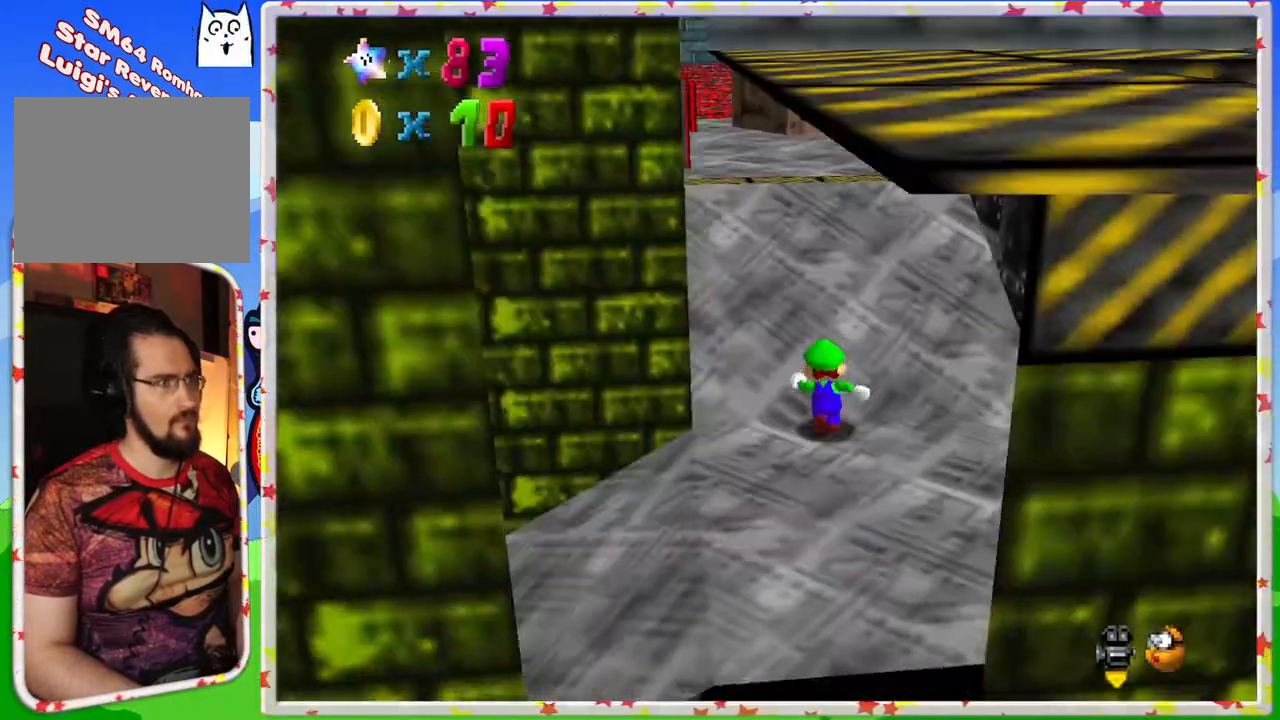
{"buttons": ["C_LEFT"], "left_stick": "up", "events": [[67, "A", "down"], [333, "A", "up"], [500, "C_LEFT", "down"]]}
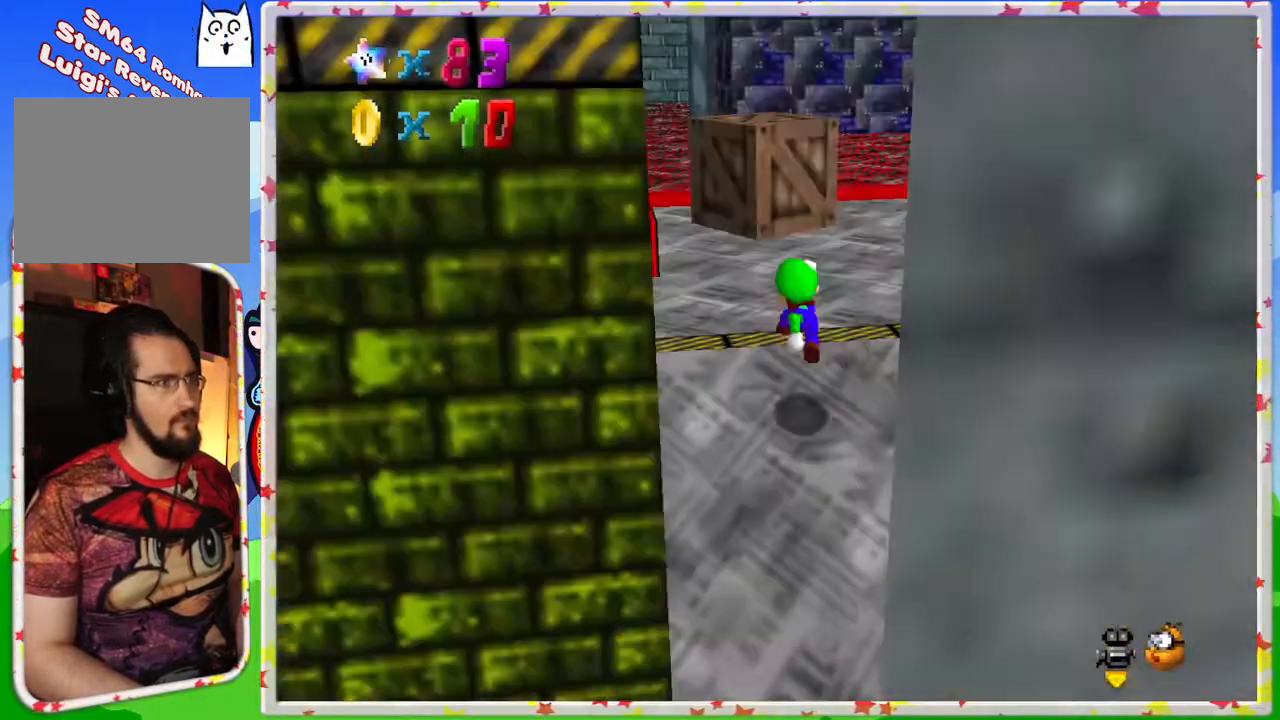
{"buttons": ["C_LEFT"], "left_stick": "up", "events": [[133, "C_LEFT", "up"], [400, "C_LEFT", "down"]]}
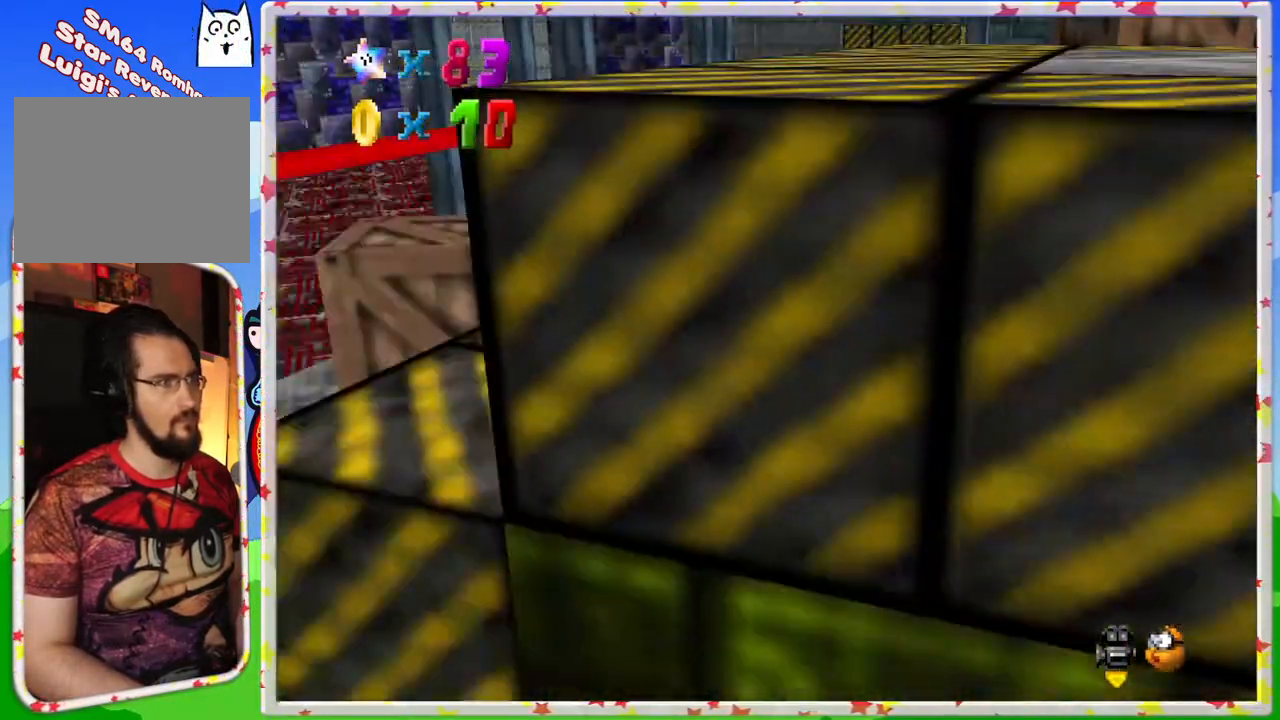
{"buttons": [], "left_stick": "center", "events": [[67, "C_LEFT", "up"], [217, "C_LEFT", "down"], [283, "left_stick", "center"], [333, "C_LEFT", "up"]]}
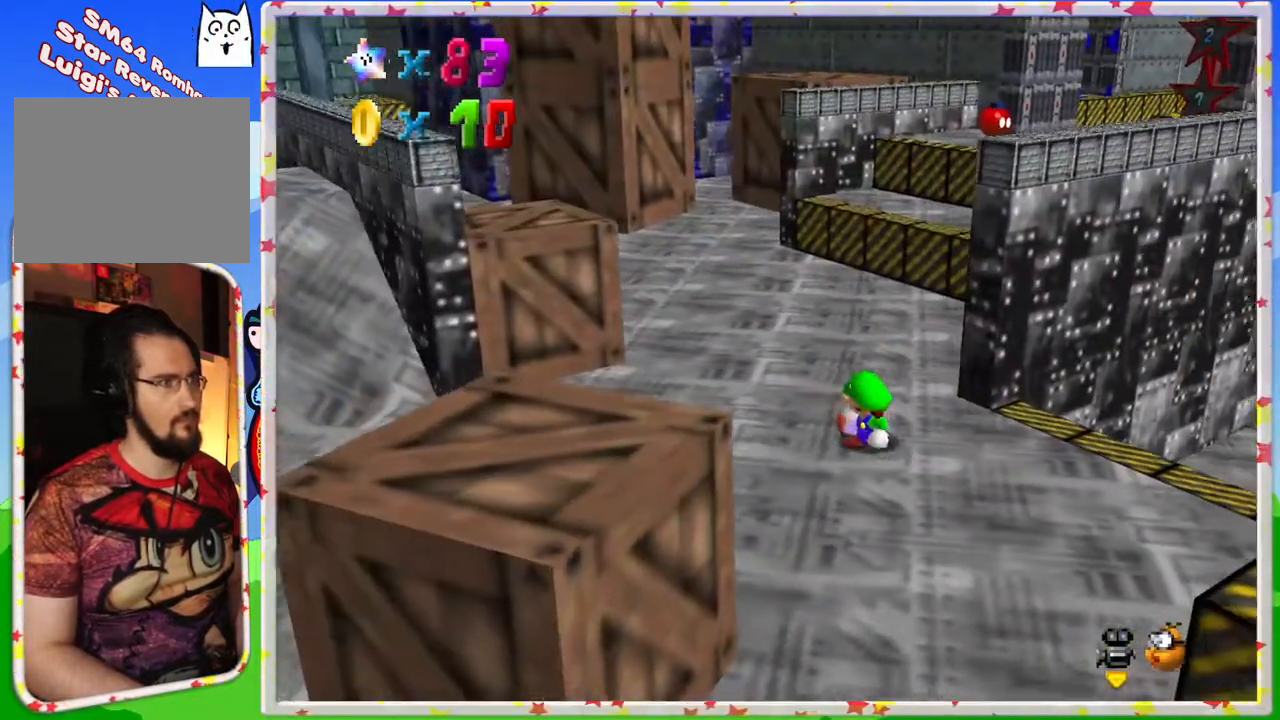
{"buttons": [], "left_stick": "up-left", "events": [[50, "left_stick", "up-left"], [233, "C_LEFT", "down"], [350, "C_LEFT", "up"]]}
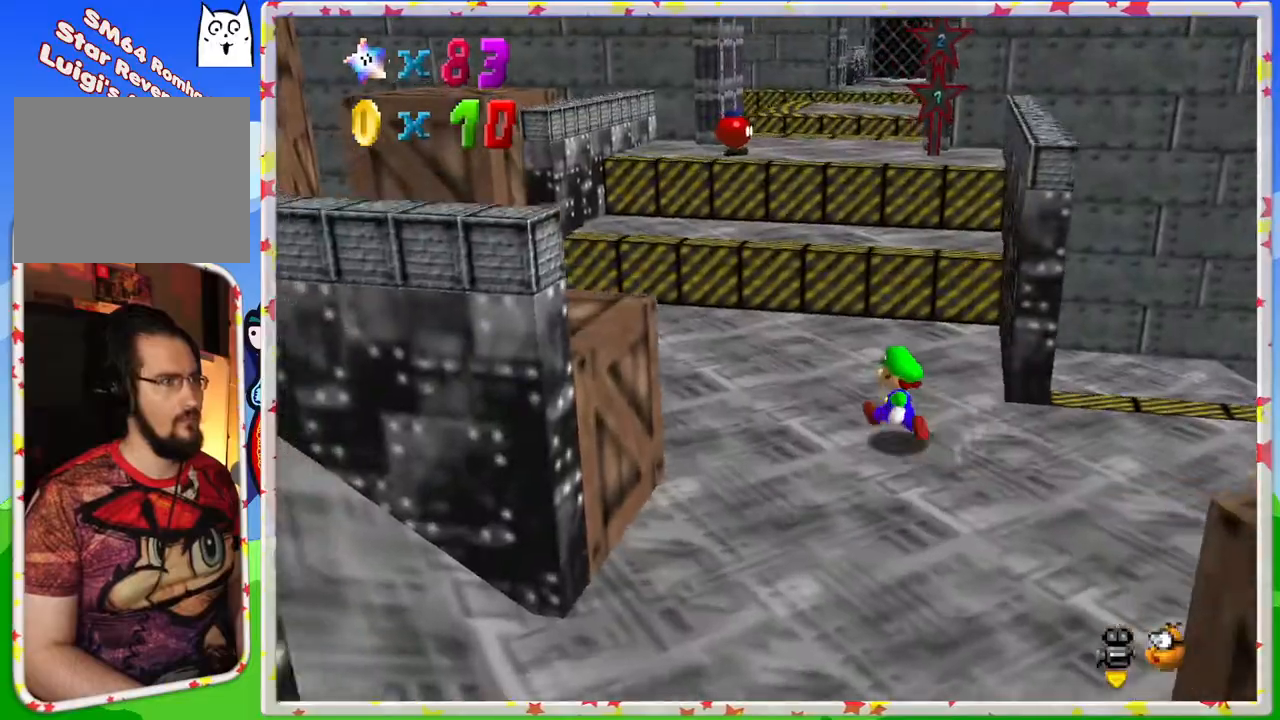
{"buttons": ["C_RIGHT"], "left_stick": "down-left", "events": [[217, "C_RIGHT", "down"], [250, "left_stick", "left"], [333, "C_RIGHT", "up"], [350, "left_stick", "down-left"], [433, "C_RIGHT", "down"]]}
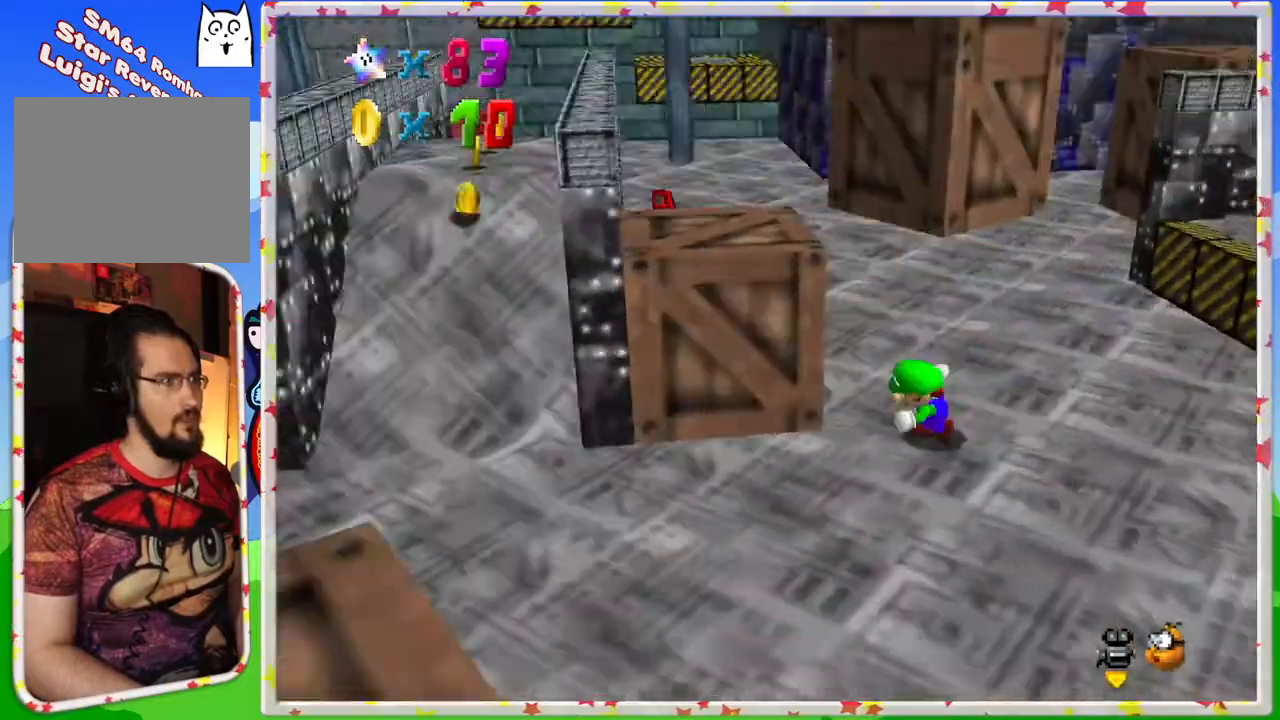
{"buttons": [], "left_stick": "left", "events": [[50, "C_RIGHT", "up"], [117, "left_stick", "down"], [367, "left_stick", "left"]]}
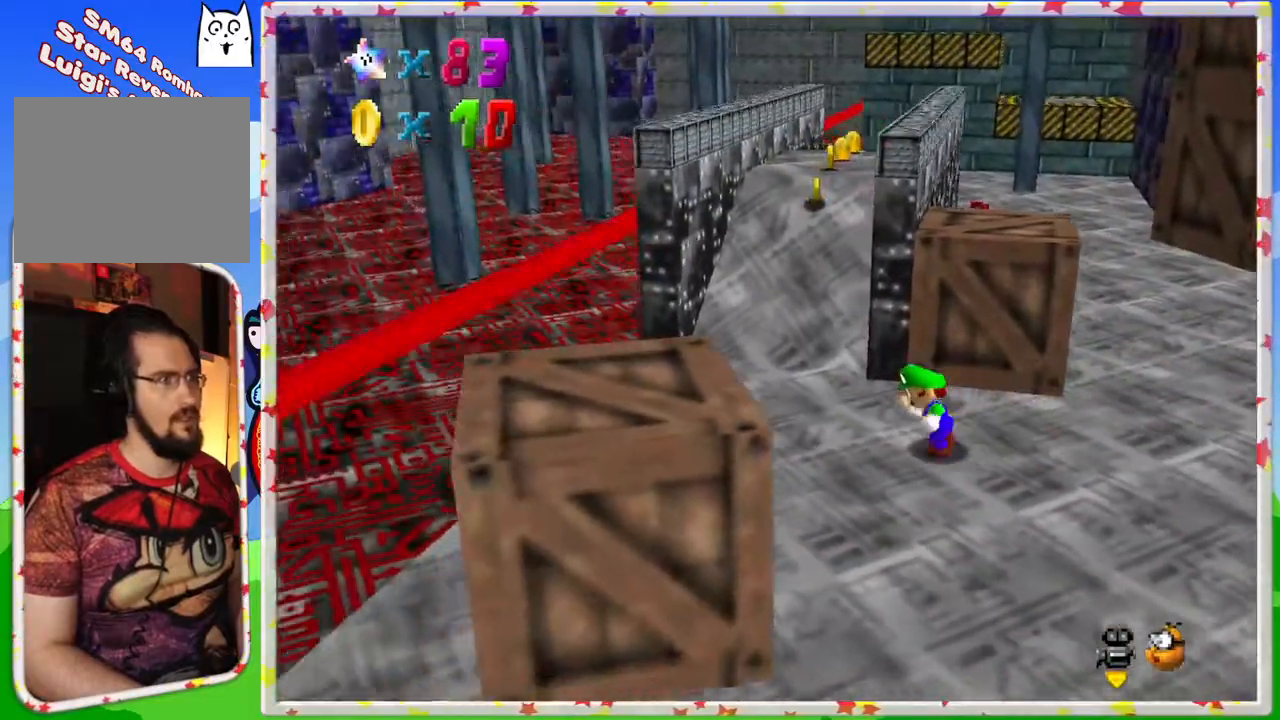
{"buttons": [], "left_stick": "up", "events": [[167, "left_stick", "up-left"], [333, "left_stick", "up"]]}